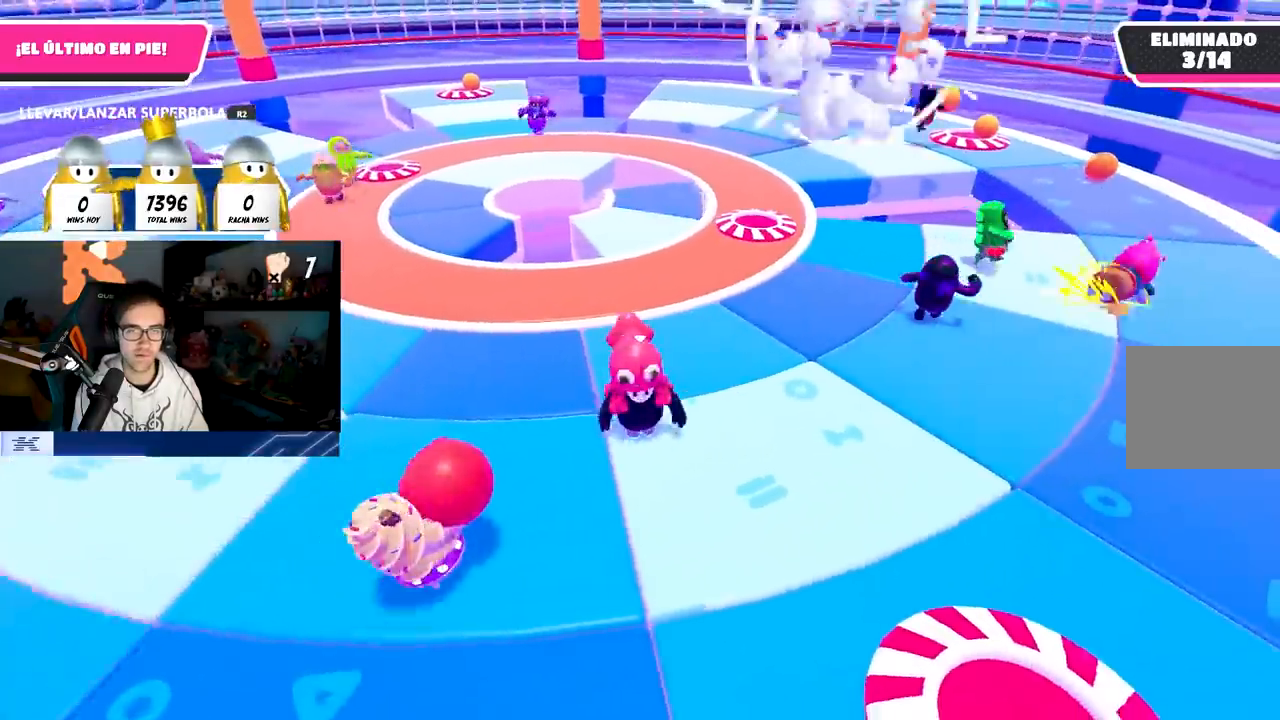
Gameplay with a controller (PlayStation layout); each line is a JSON object with the inputs held at the frame after it. "events" lists button and stick changes between this image and that frame as [ms after this image, input, new state], when the widget could be followed in between. Not read: L3 R3.
{"buttons": [], "left_stick": "up-right", "right_stick": "center", "events": [[100, "left_stick", "center"], [183, "left_stick", "left"], [383, "left_stick", "up-right"]]}
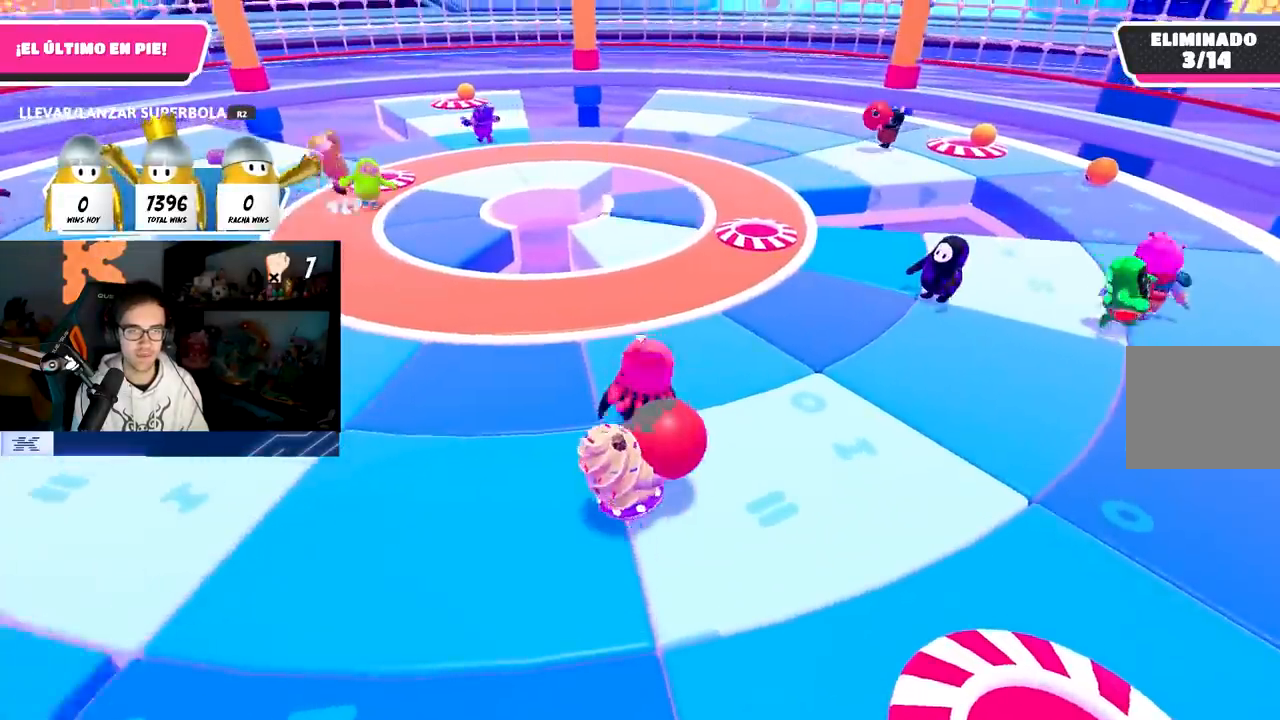
{"buttons": [], "left_stick": "right", "right_stick": "center", "events": [[83, "left_stick", "center"], [167, "left_stick", "left"], [300, "left_stick", "center"], [367, "left_stick", "right"]]}
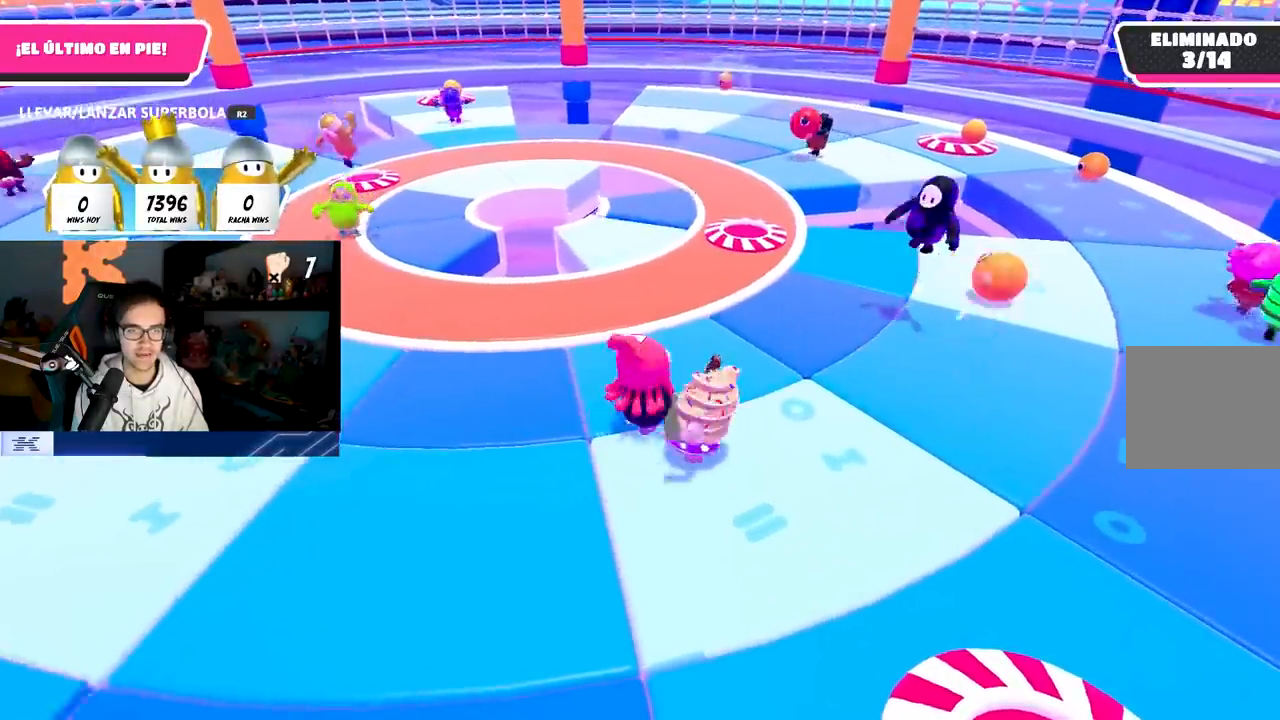
{"buttons": [], "left_stick": "down-right", "right_stick": "right", "events": [[83, "left_stick", "left"], [133, "right_stick", "up"], [300, "right_stick", "center"], [333, "left_stick", "down-right"], [417, "right_stick", "right"]]}
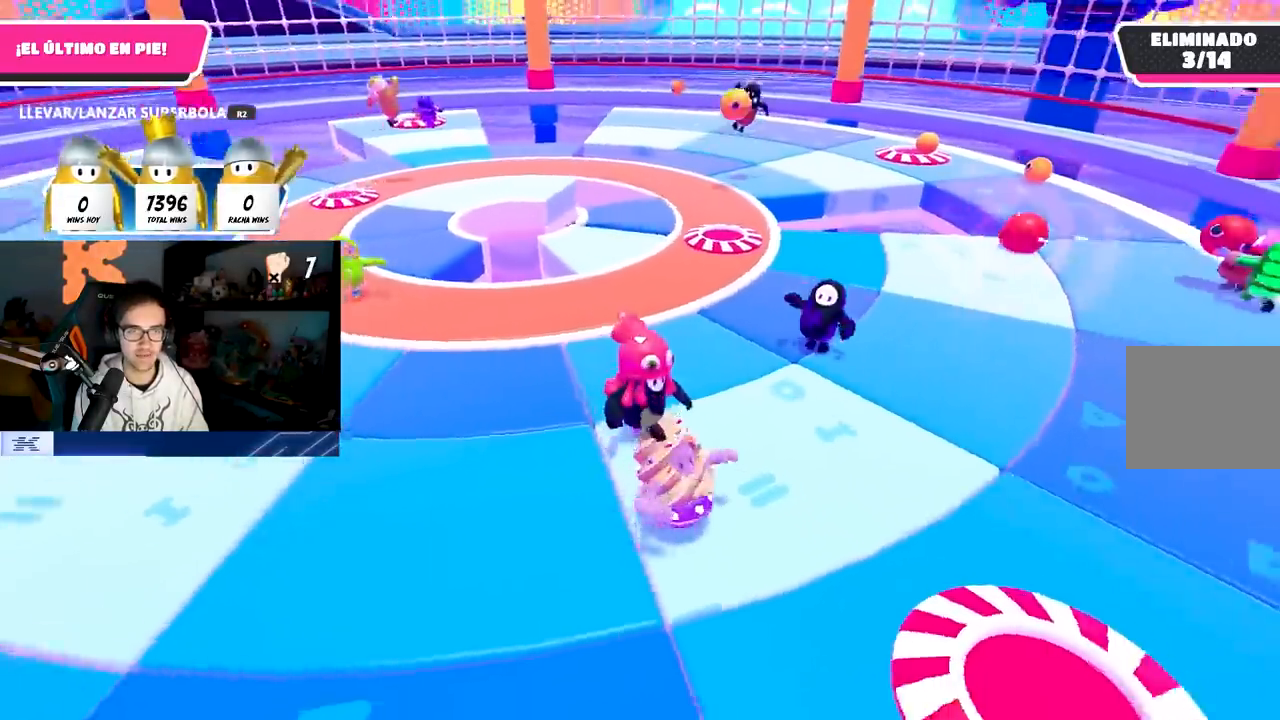
{"buttons": [], "left_stick": "right", "right_stick": "center", "events": [[83, "left_stick", "left"], [83, "right_stick", "center"], [233, "left_stick", "center"], [400, "left_stick", "right"]]}
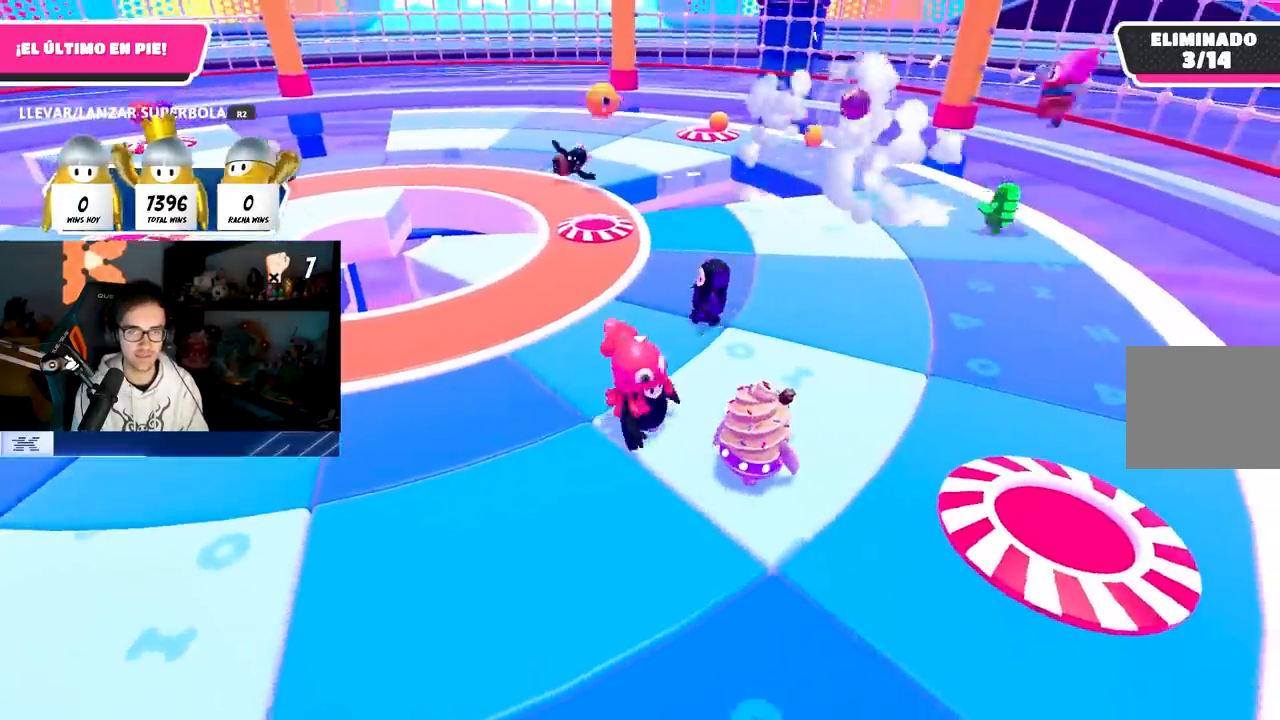
{"buttons": [], "left_stick": "right", "right_stick": "center", "events": [[50, "left_stick", "center"], [133, "left_stick", "left"], [233, "right_stick", "right"], [250, "left_stick", "center"], [300, "right_stick", "up-right"], [333, "left_stick", "right"], [400, "right_stick", "center"]]}
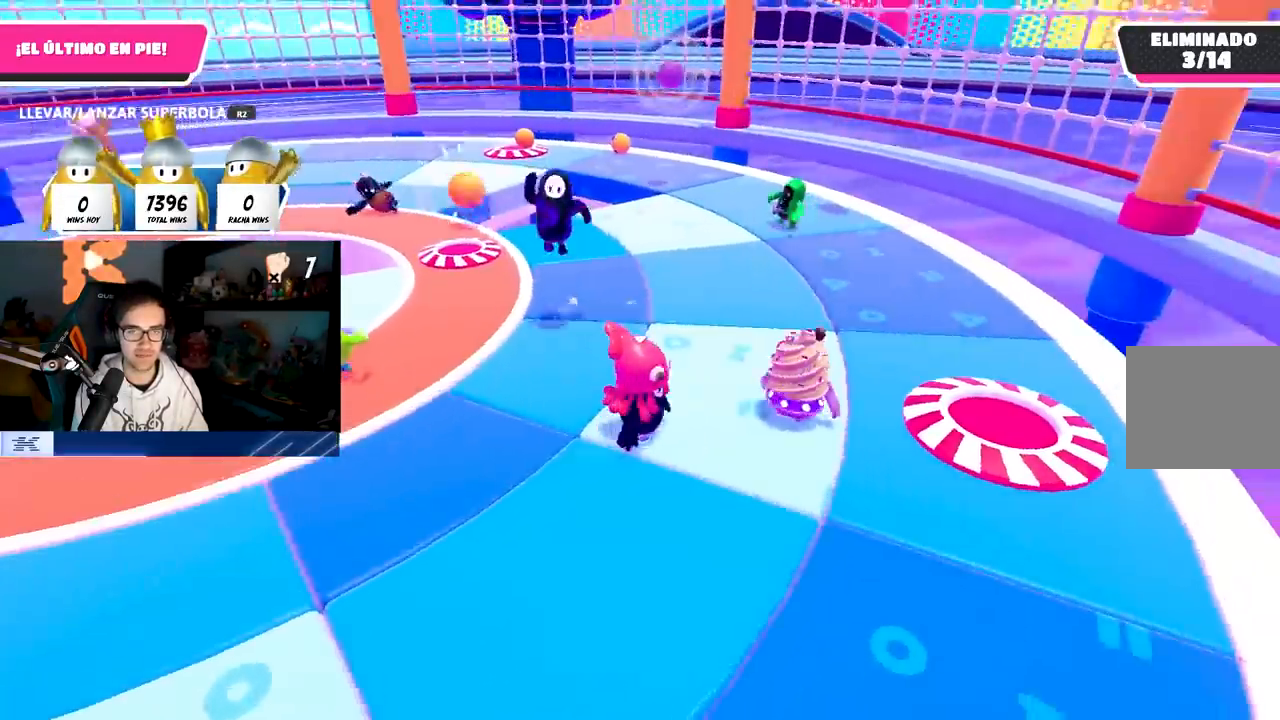
{"buttons": [], "left_stick": "center", "right_stick": "center", "events": [[33, "left_stick", "center"], [383, "left_stick", "up-right"], [483, "left_stick", "center"]]}
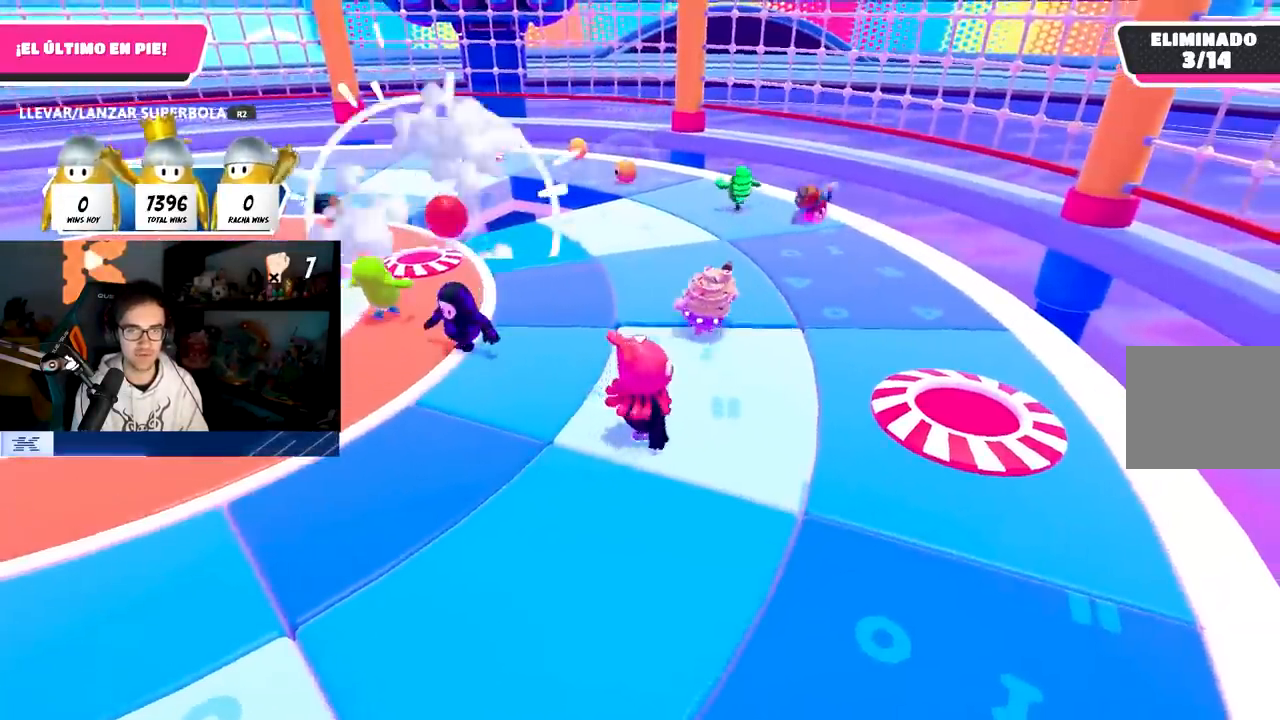
{"buttons": ["L1"], "left_stick": "down-right", "right_stick": "left", "events": [[50, "left_stick", "up"], [283, "left_stick", "up-right"], [433, "L1", "down"], [433, "left_stick", "down-right"], [433, "right_stick", "left"]]}
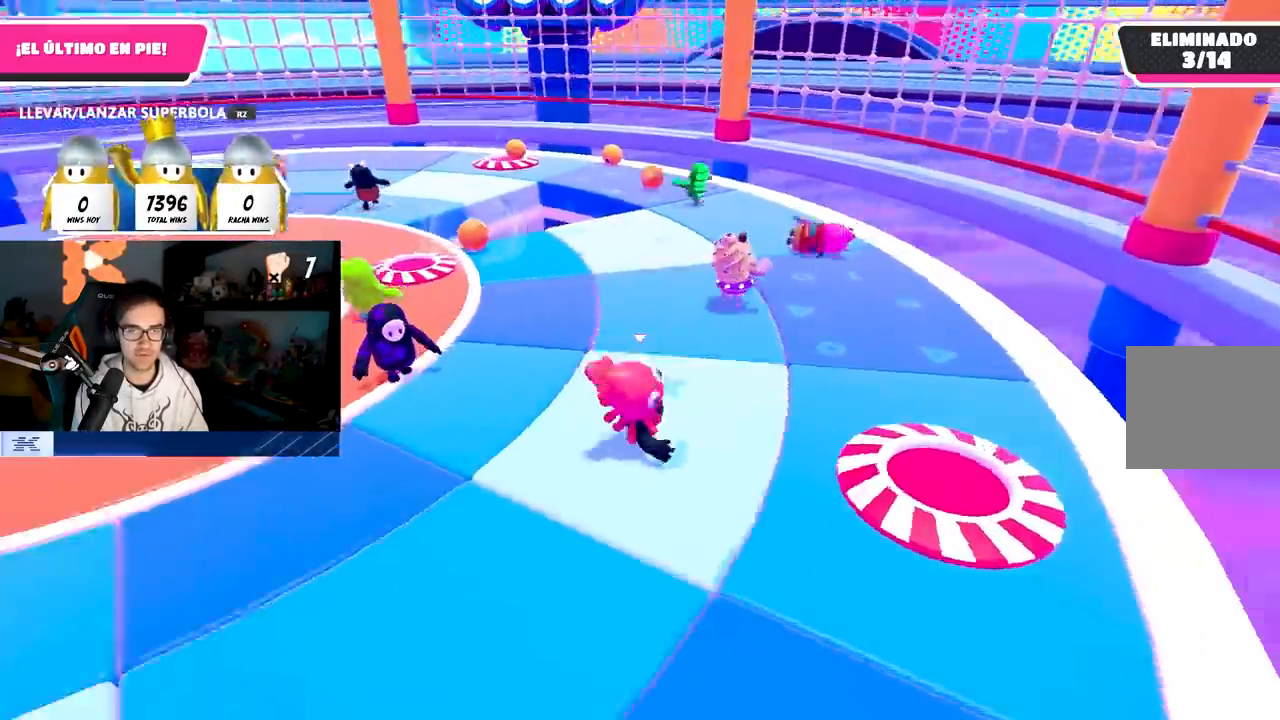
{"buttons": [], "left_stick": "right", "right_stick": "right", "events": [[33, "left_stick", "down"], [133, "L1", "up"], [233, "left_stick", "right"], [233, "right_stick", "right"]]}
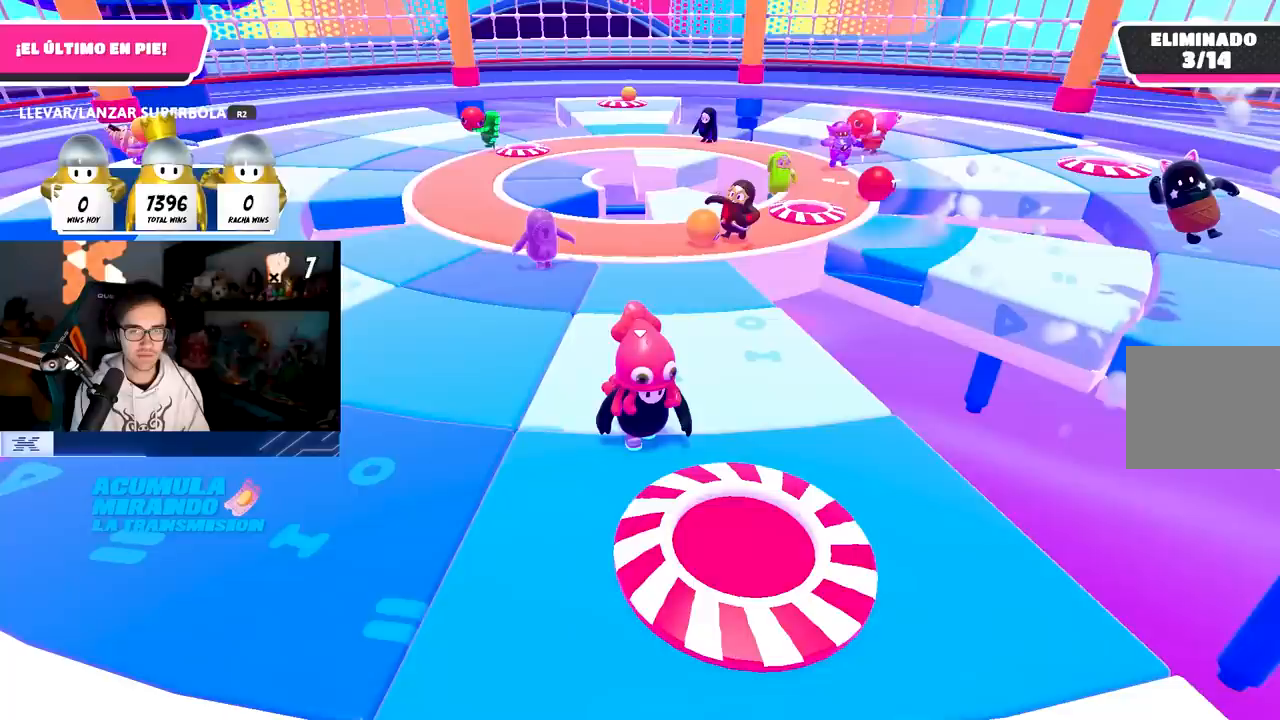
{"buttons": [], "left_stick": "up-left", "right_stick": "center", "events": [[33, "left_stick", "left"], [33, "right_stick", "center"], [183, "right_stick", "down-left"], [200, "left_stick", "right"], [367, "right_stick", "center"], [383, "left_stick", "center"], [450, "left_stick", "up-left"]]}
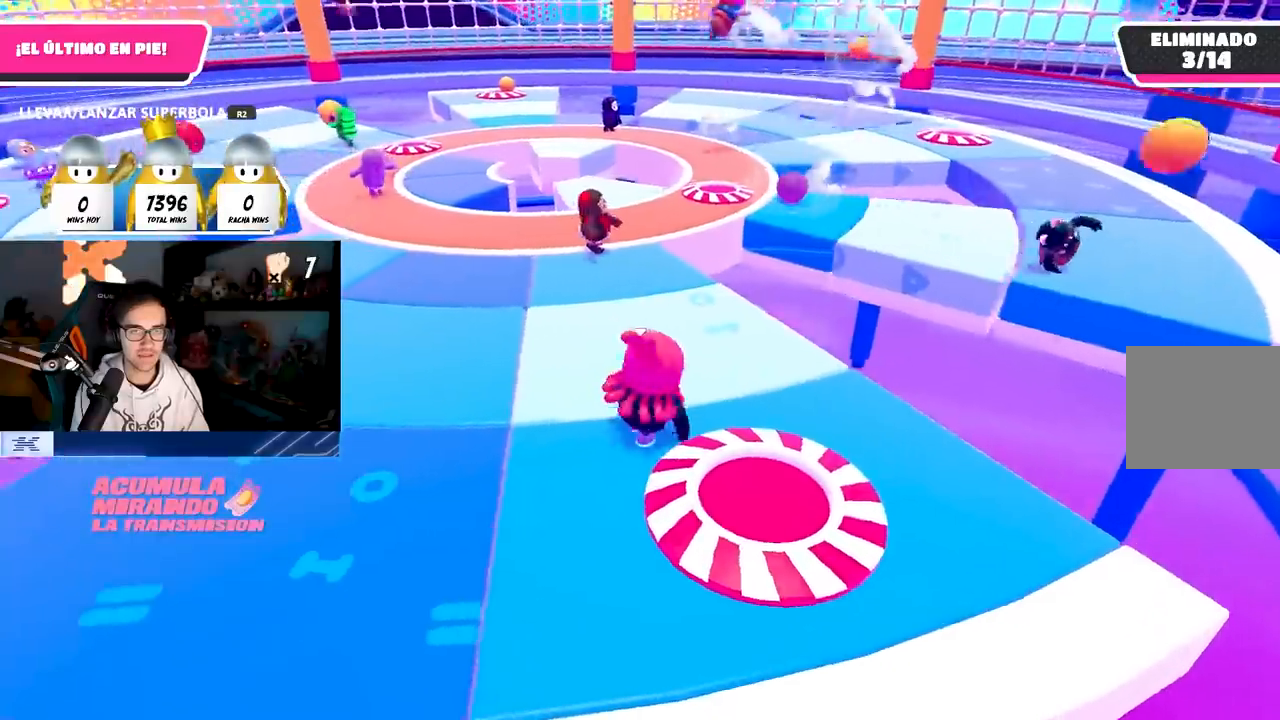
{"buttons": [], "left_stick": "down-left", "right_stick": "center", "events": [[117, "left_stick", "center"], [200, "left_stick", "right"], [433, "left_stick", "down-left"]]}
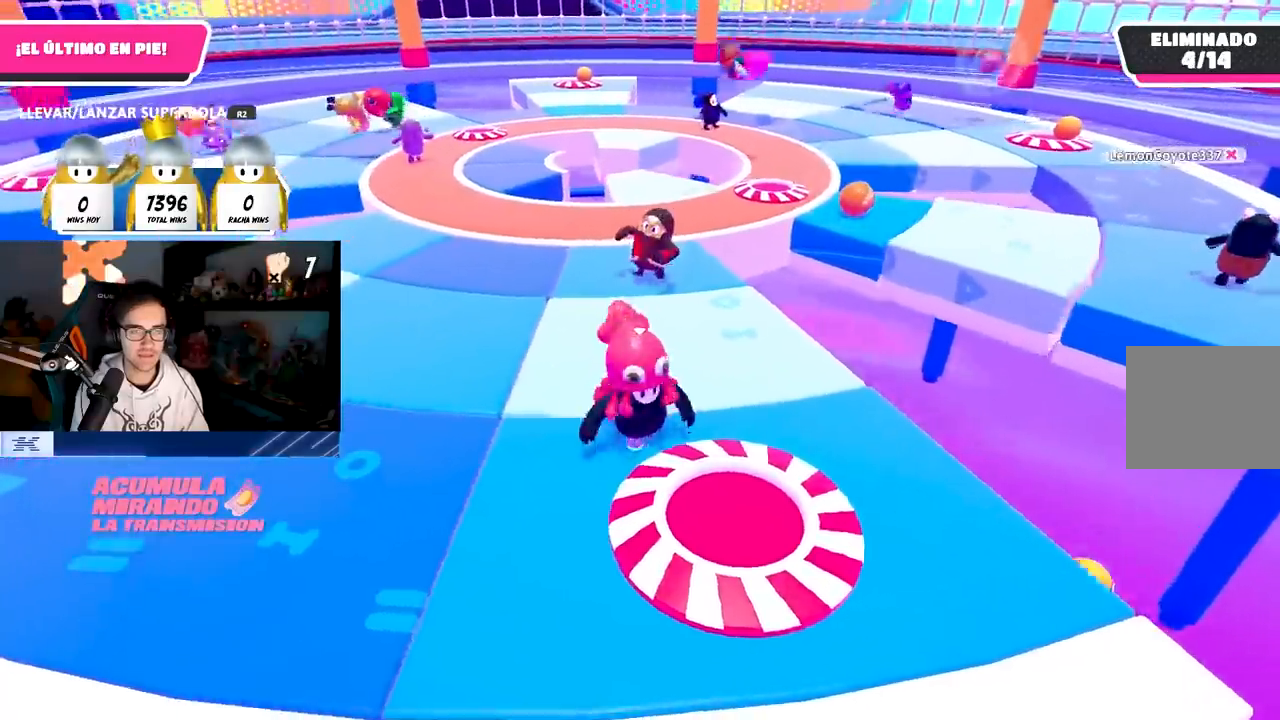
{"buttons": [], "left_stick": "up-left", "right_stick": "center", "events": [[100, "left_stick", "center"], [150, "left_stick", "up-right"], [383, "left_stick", "up-left"]]}
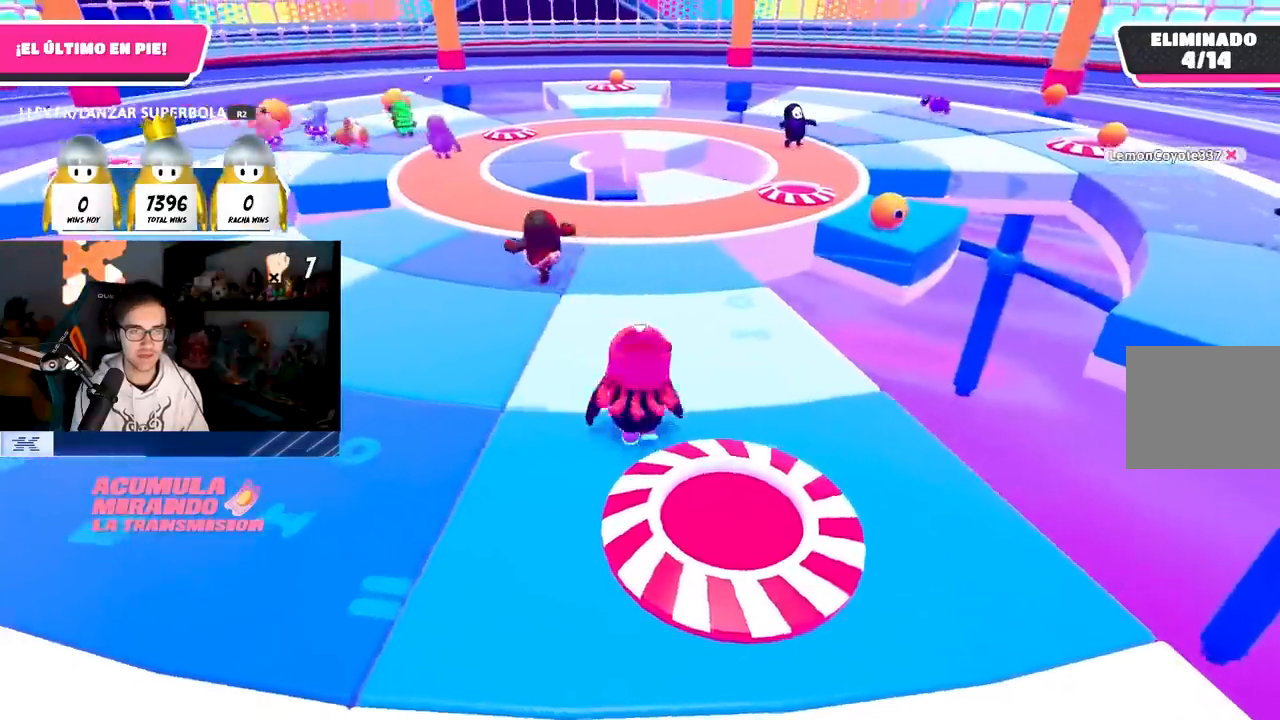
{"buttons": ["R2"], "left_stick": "up-left", "right_stick": "center", "events": [[50, "left_stick", "center"], [117, "left_stick", "right"], [167, "R2", "down"], [167, "left_stick", "up"], [183, "CROSS", "down"], [317, "left_stick", "up-left"], [350, "CROSS", "up"]]}
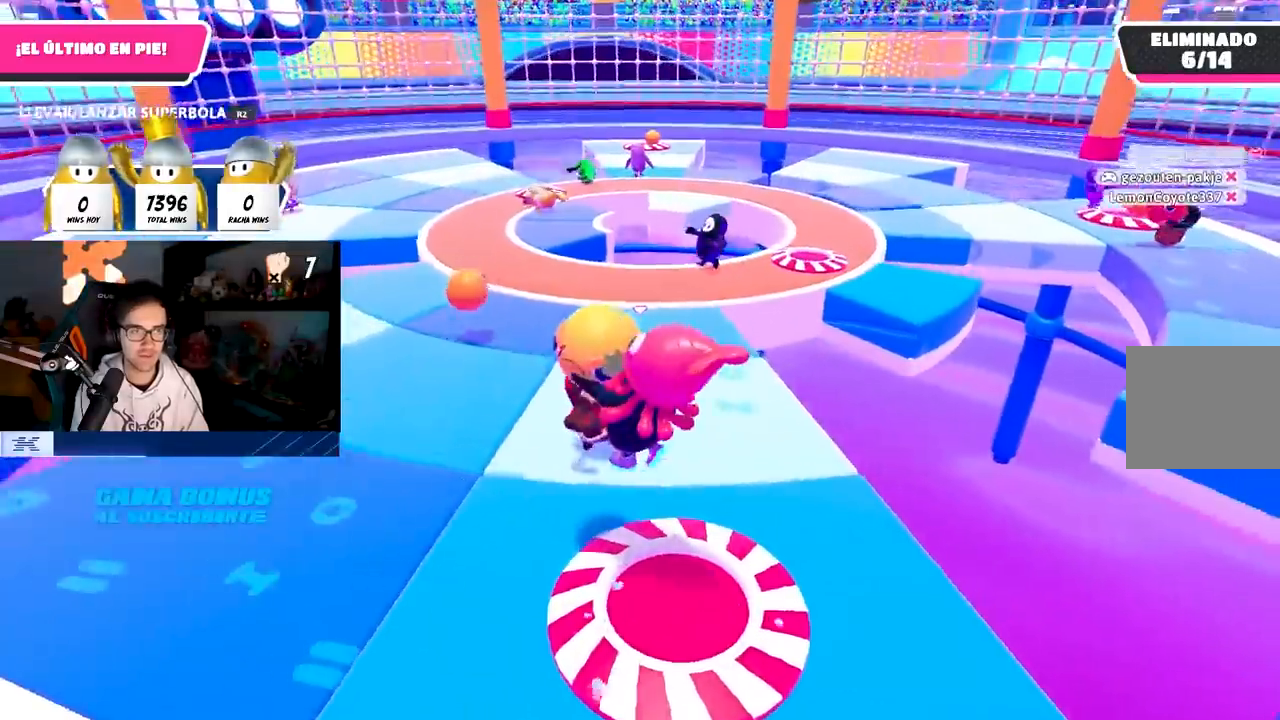
{"buttons": ["R2"], "left_stick": "up", "right_stick": "center", "events": [[283, "right_stick", "left"], [433, "right_stick", "center"], [467, "left_stick", "up"]]}
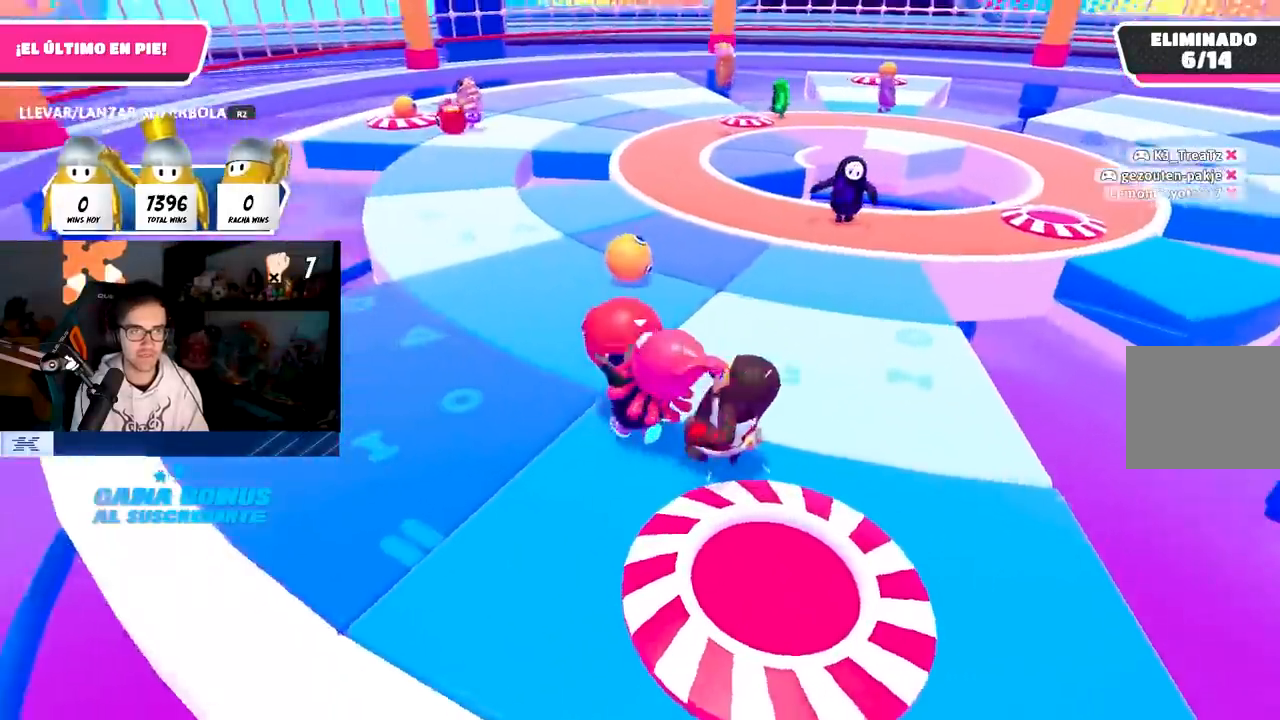
{"buttons": ["R2"], "left_stick": "up-right", "right_stick": "center", "events": [[233, "left_stick", "up-right"]]}
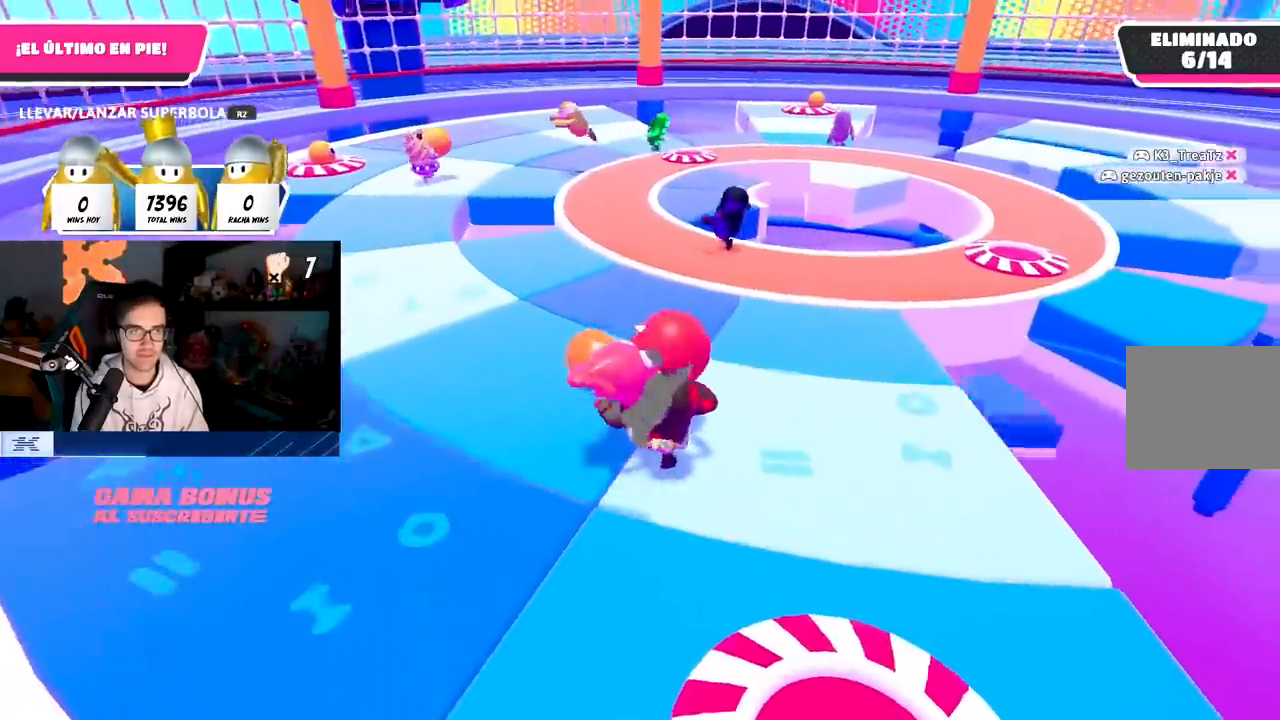
{"buttons": ["R2"], "left_stick": "up", "right_stick": "center", "events": [[17, "left_stick", "up"]]}
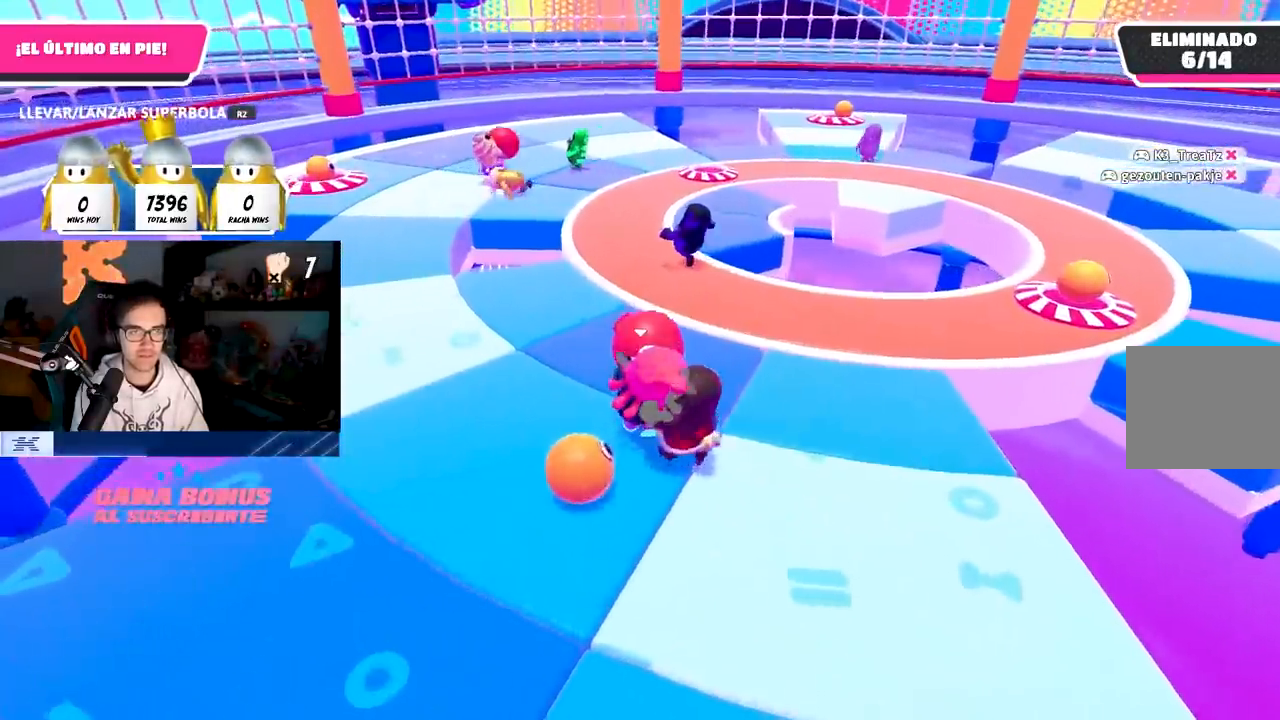
{"buttons": [], "left_stick": "right", "right_stick": "center", "events": [[50, "R2", "up"], [383, "left_stick", "right"]]}
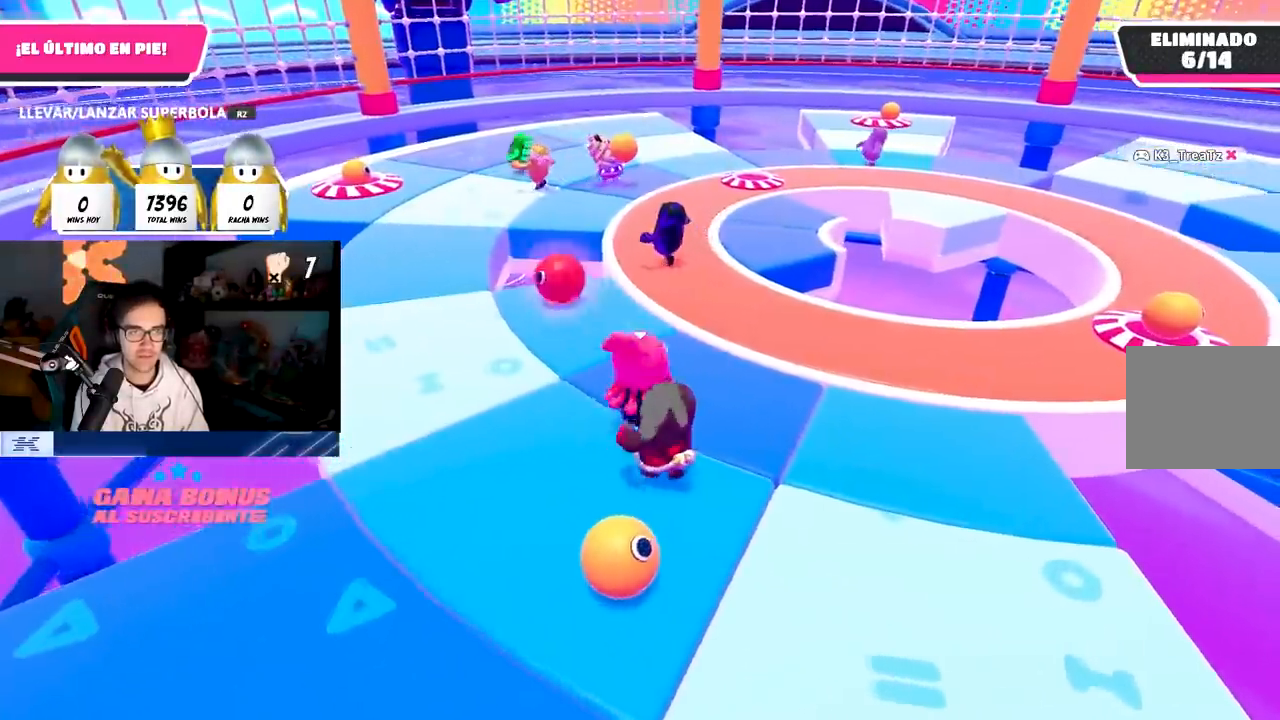
{"buttons": [], "left_stick": "down-left", "right_stick": "center", "events": [[300, "left_stick", "center"], [433, "left_stick", "down"], [500, "left_stick", "down-left"]]}
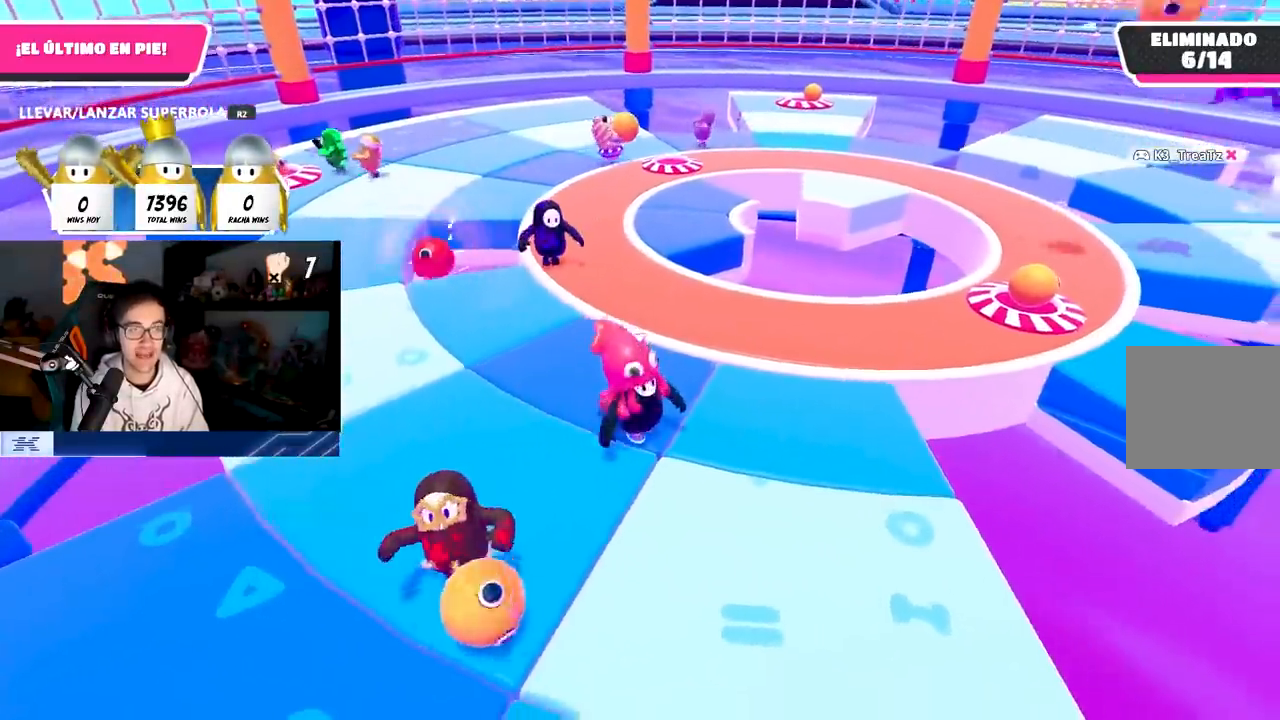
{"buttons": [], "left_stick": "down-left", "right_stick": "center", "events": [[133, "left_stick", "center"], [183, "left_stick", "right"], [250, "right_stick", "right"], [317, "left_stick", "down-left"], [400, "right_stick", "center"]]}
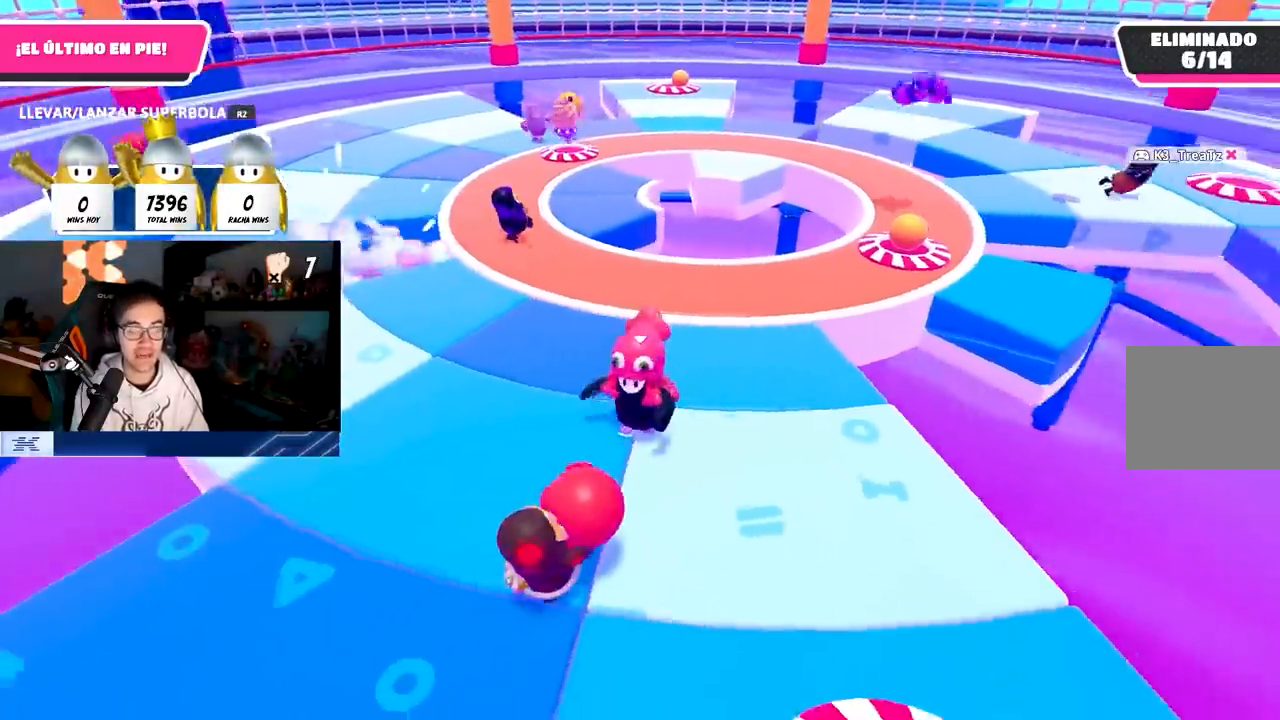
{"buttons": [], "left_stick": "right", "right_stick": "center", "events": [[17, "right_stick", "up-right"], [50, "left_stick", "down-right"], [150, "right_stick", "center"], [217, "left_stick", "down-left"], [317, "left_stick", "center"], [367, "left_stick", "right"]]}
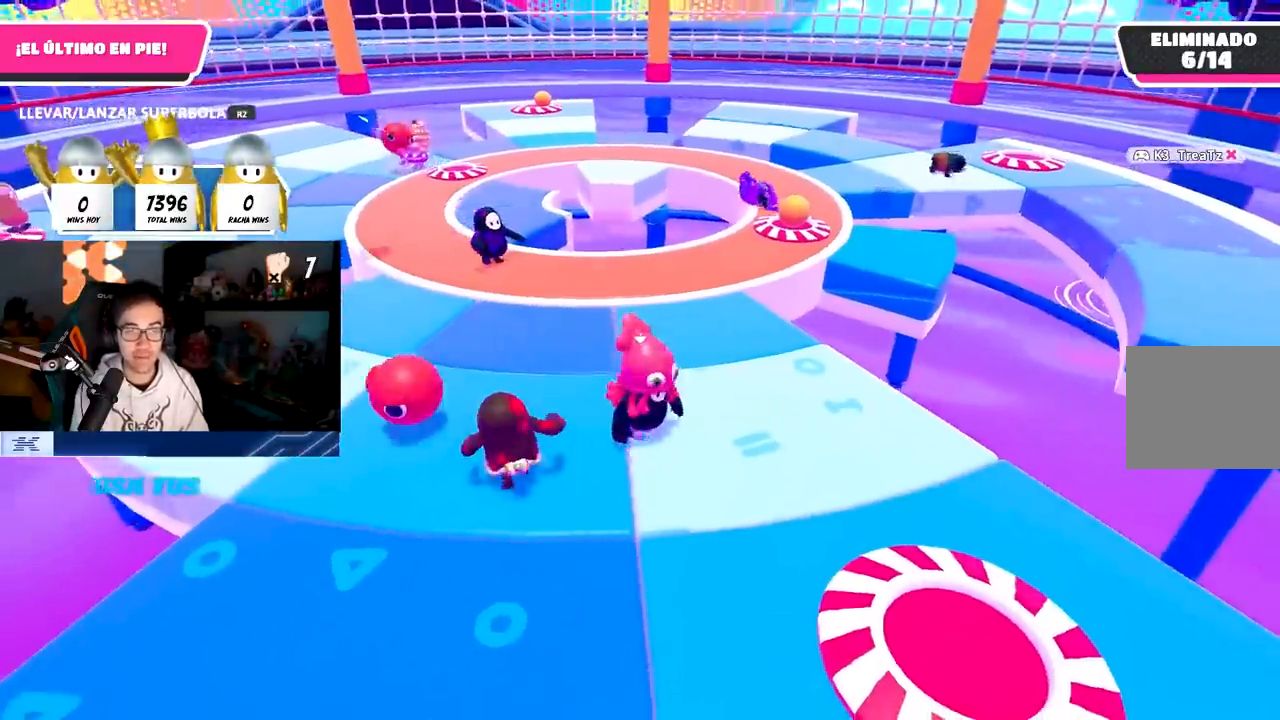
{"buttons": [], "left_stick": "left", "right_stick": "center", "events": [[17, "left_stick", "center"], [67, "left_stick", "left"], [200, "left_stick", "center"], [267, "left_stick", "right"], [417, "left_stick", "down"], [500, "left_stick", "left"]]}
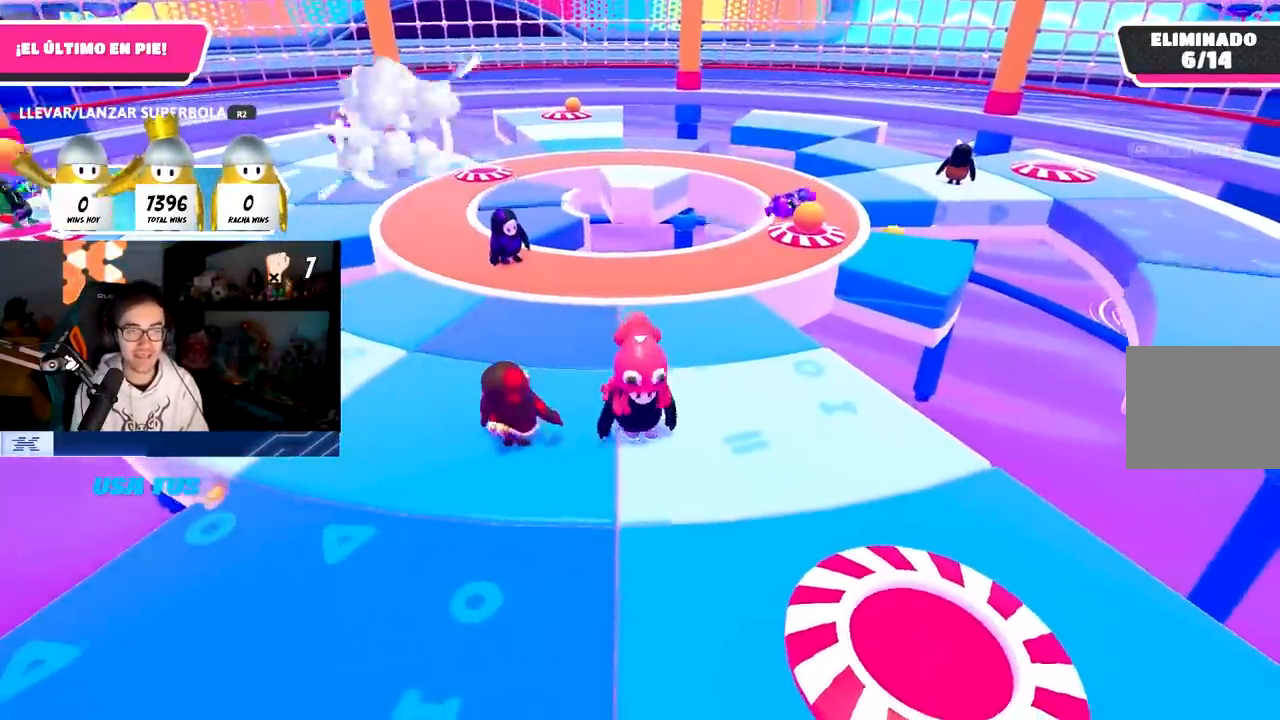
{"buttons": [], "left_stick": "up", "right_stick": "center", "events": [[67, "left_stick", "center"], [117, "left_stick", "up-right"], [283, "left_stick", "left"], [417, "left_stick", "up"]]}
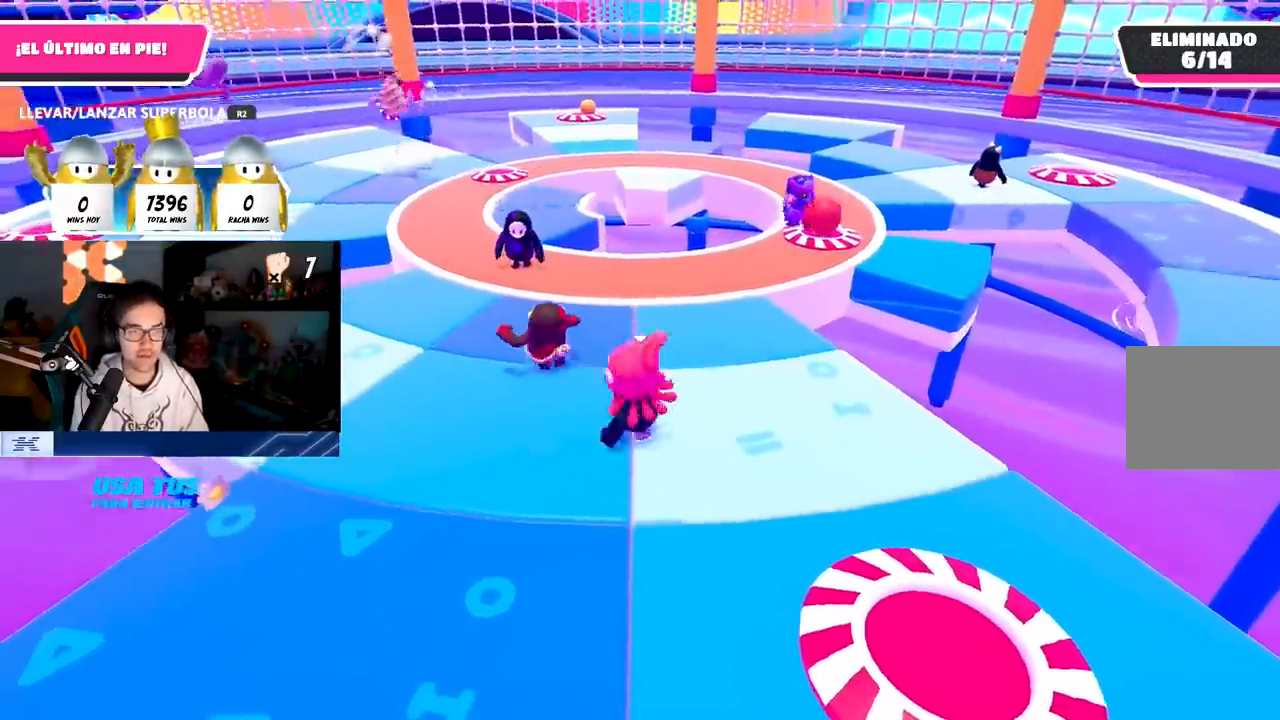
{"buttons": [], "left_stick": "down-left", "right_stick": "center", "events": [[33, "left_stick", "down-left"]]}
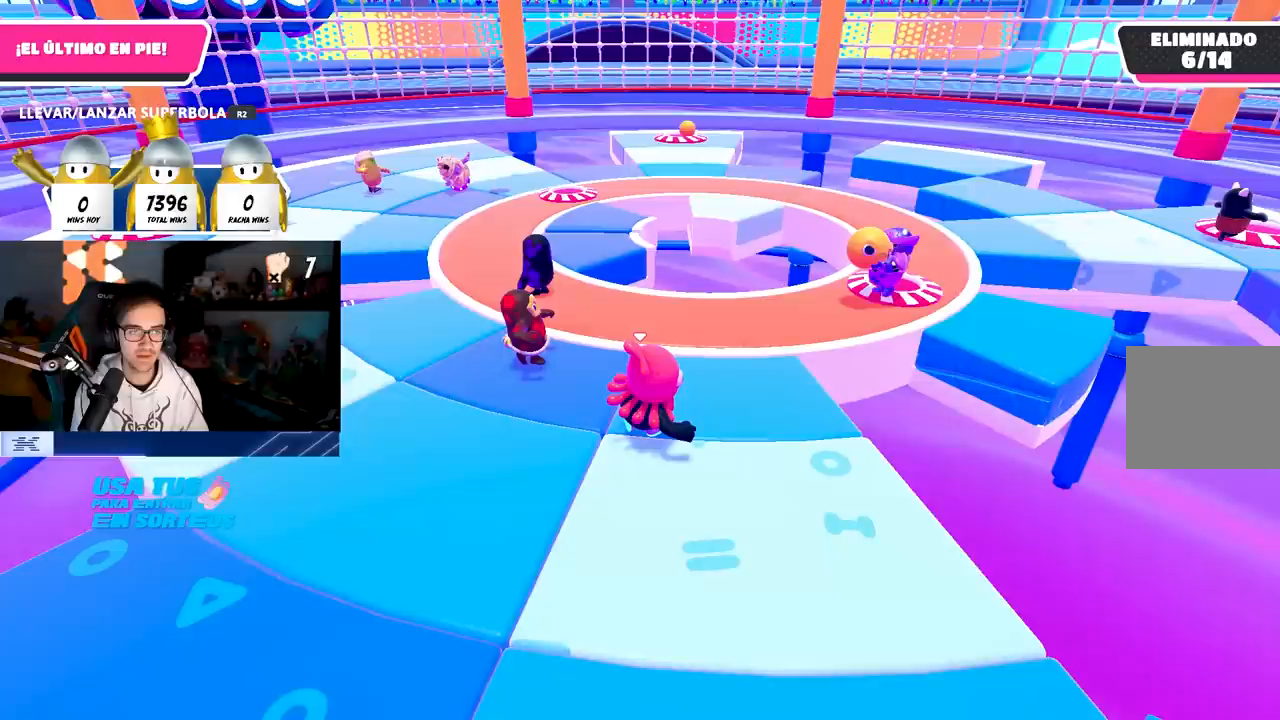
{"buttons": [], "left_stick": "down-left", "right_stick": "center", "events": []}
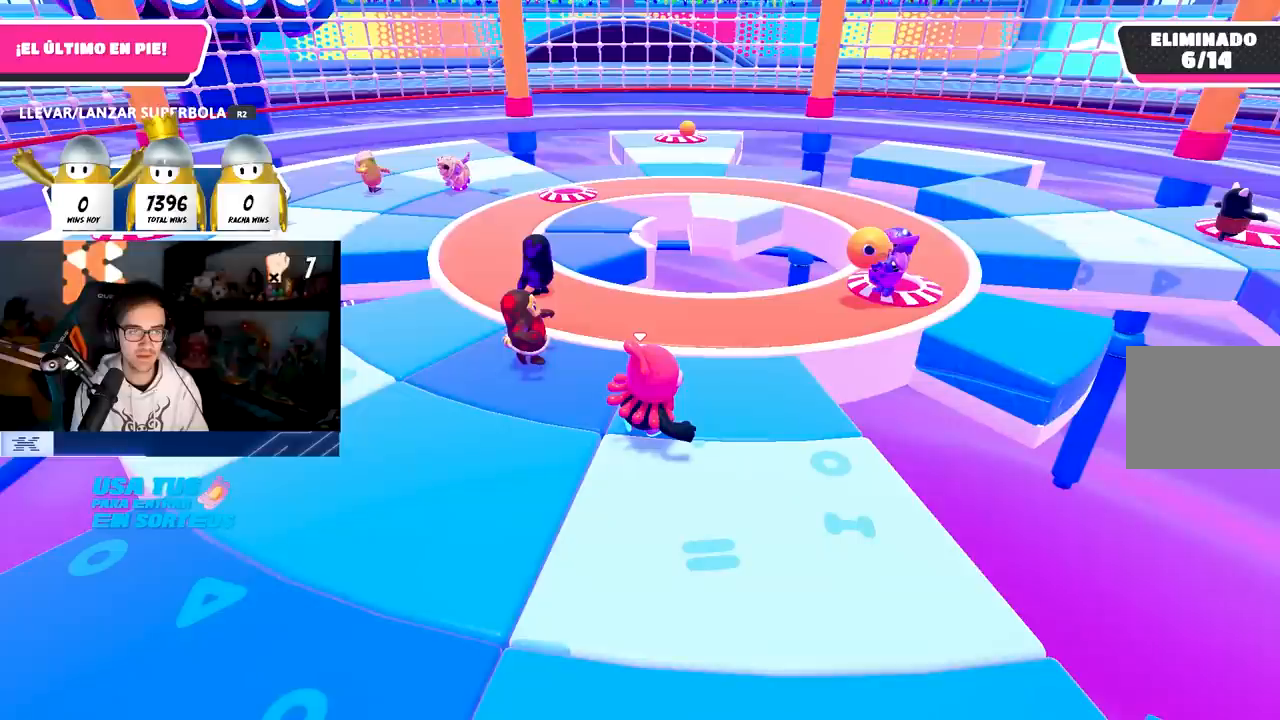
{"buttons": [], "left_stick": "down-left", "right_stick": "center", "events": []}
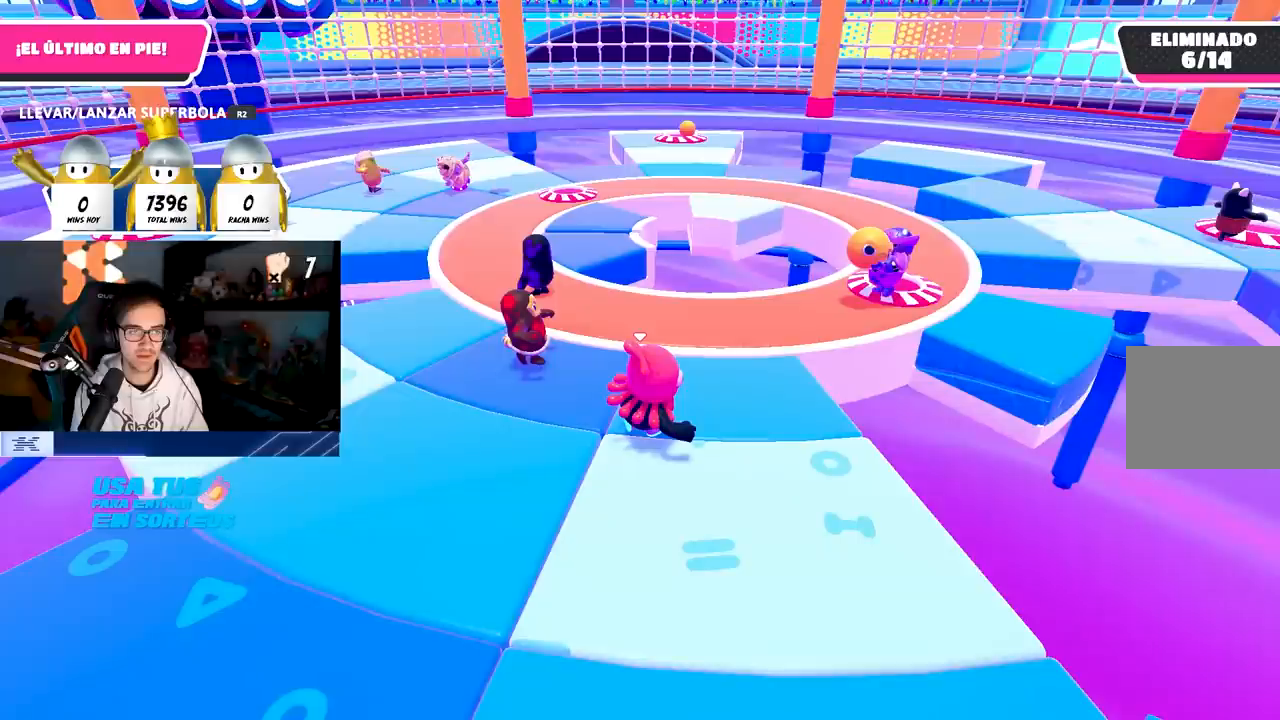
{"buttons": [], "left_stick": "down-left", "right_stick": "center", "events": []}